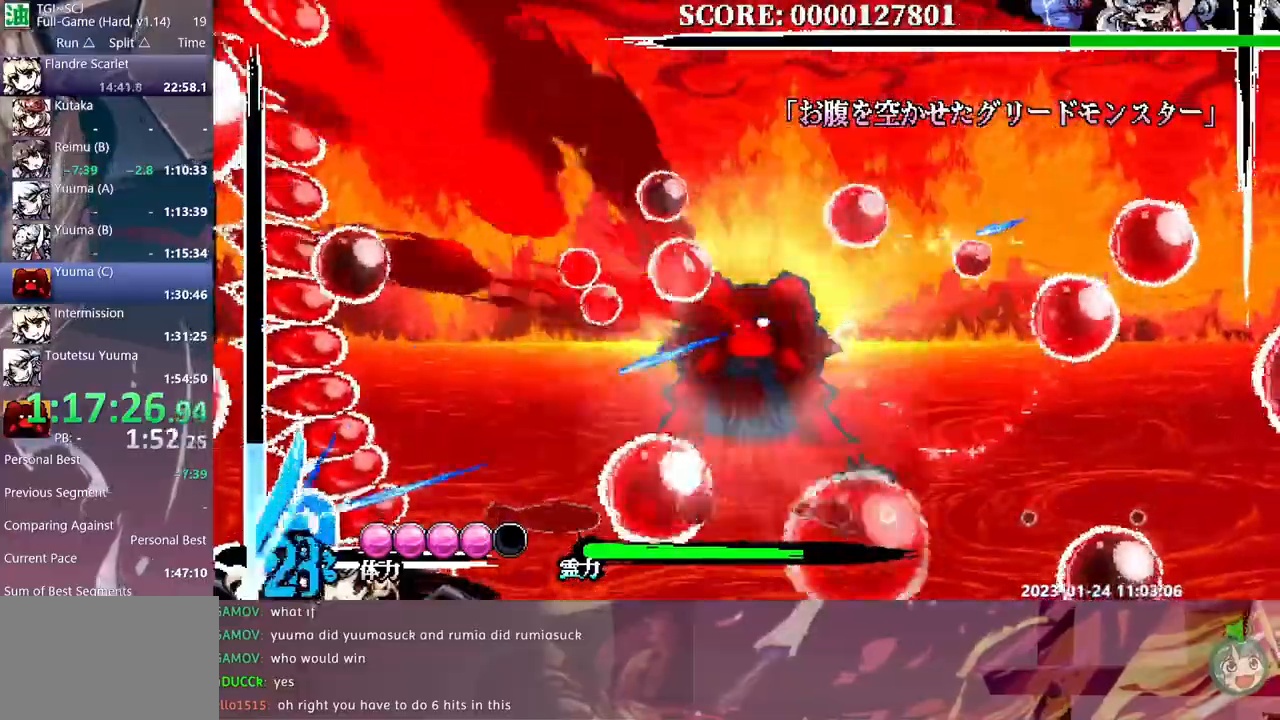
Gameplay with a controller (Xbox layout); each line is a JSON object with the inputs held at the frame after it. "events" lists button and stick changes between this image and that frame as [ms after this image, input, new state], when the widget could be followed in between. Not read: A L2 L3 R2 R3 X Y.
{"buttons": ["DPAD_LEFT"], "events": [[250, "DPAD_LEFT", "down"], [317, "B", "down"], [350, "DPAD_LEFT", "up"], [433, "B", "up"], [450, "DPAD_LEFT", "down"]]}
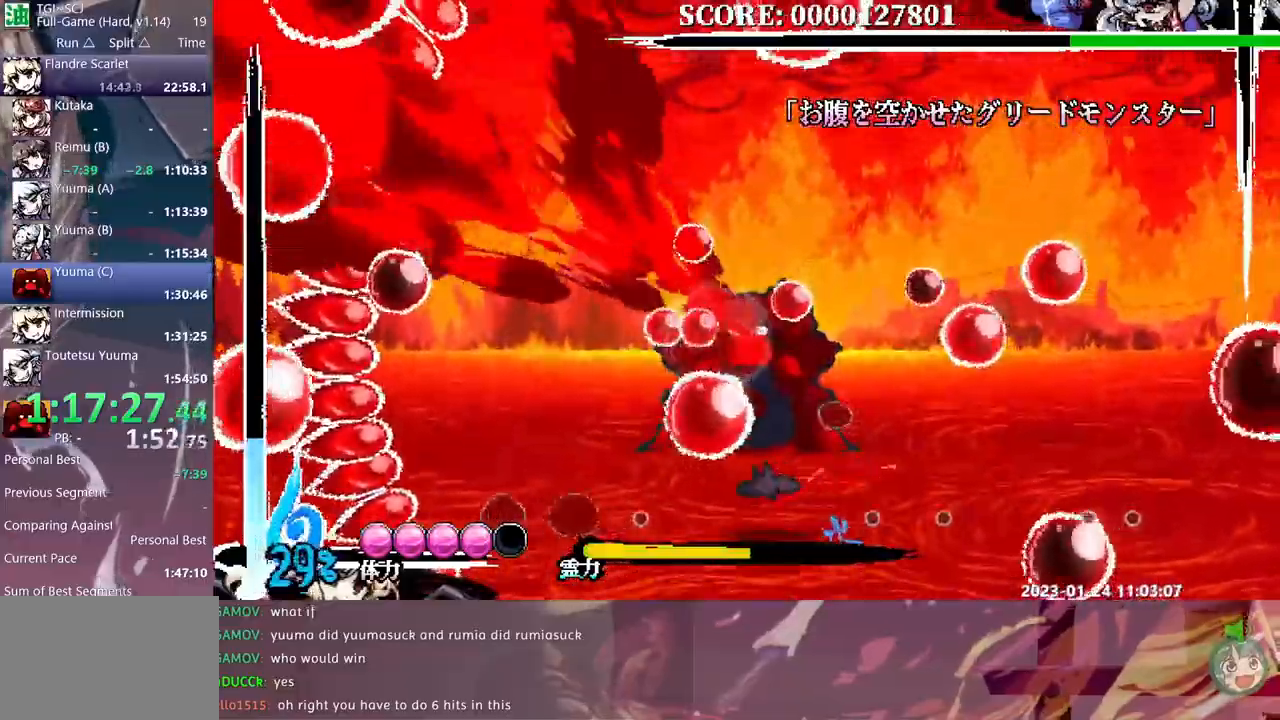
{"buttons": [], "events": [[50, "DPAD_LEFT", "up"], [300, "DPAD_LEFT", "down"], [317, "DPAD_LEFT", "up"]]}
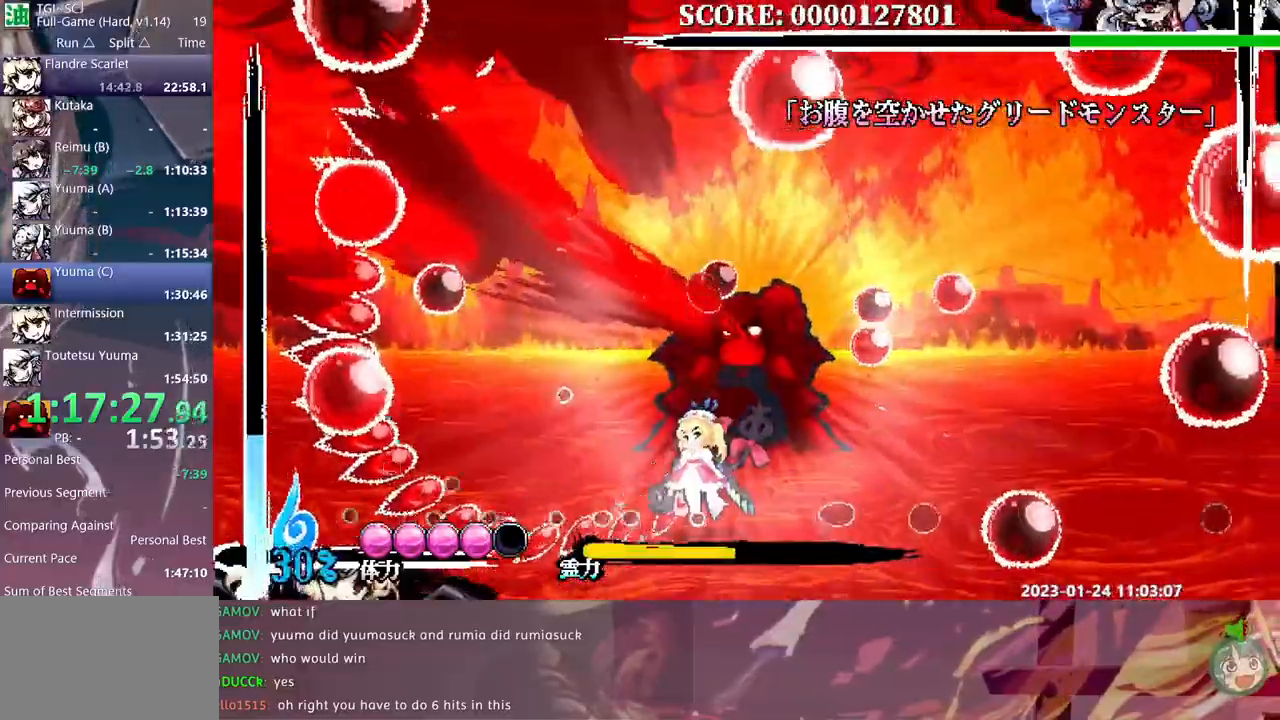
{"buttons": [], "events": [[17, "B", "down"], [133, "B", "up"]]}
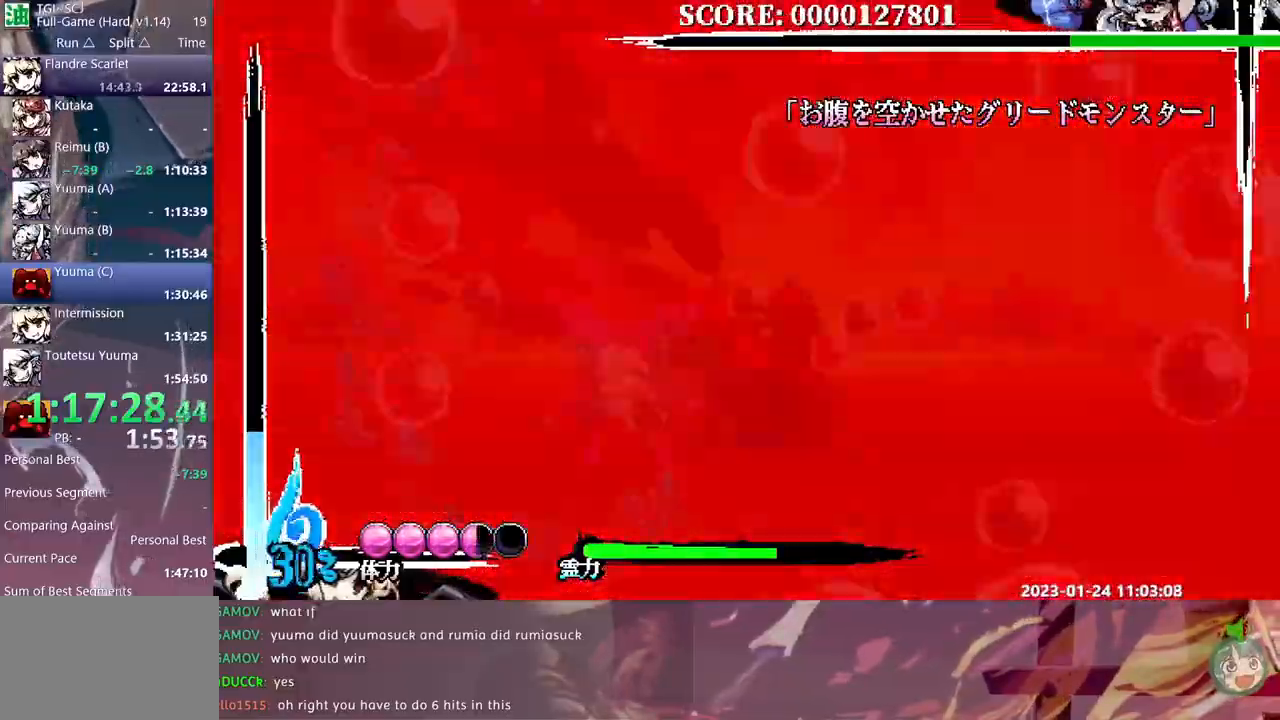
{"buttons": ["DPAD_LEFT"], "events": [[433, "DPAD_LEFT", "down"]]}
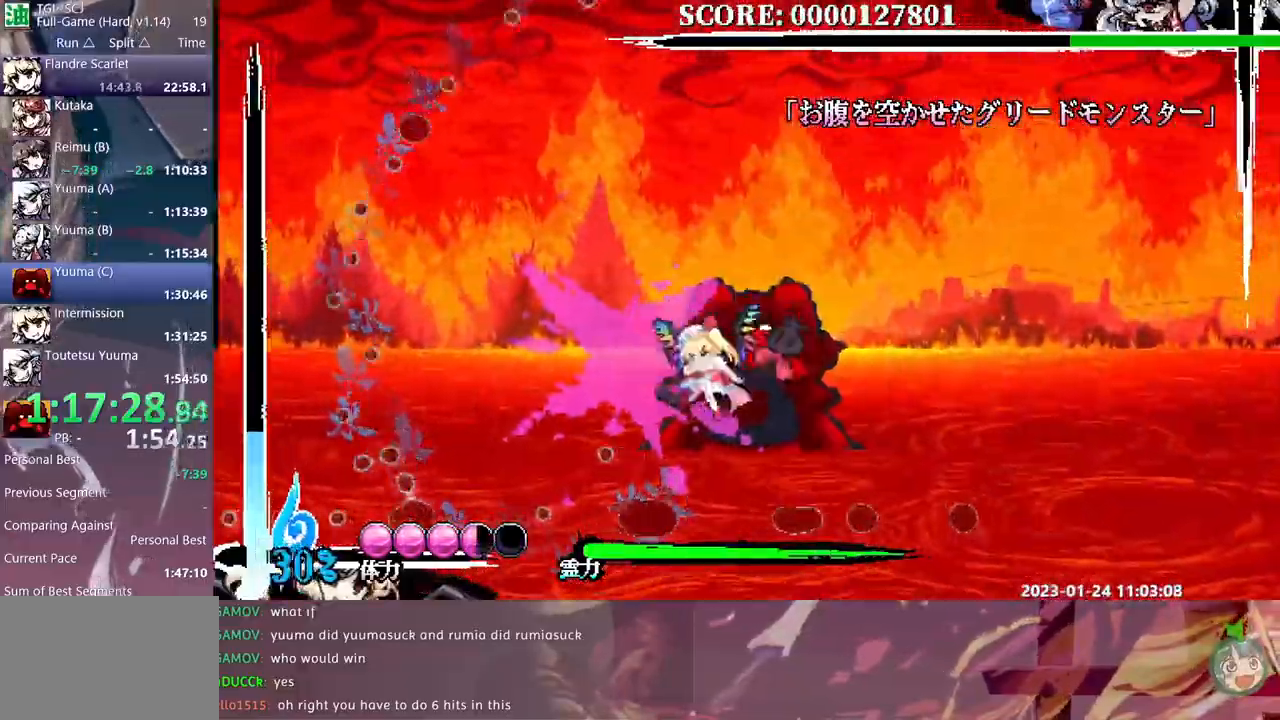
{"buttons": ["R1"], "events": [[283, "R1", "down"], [467, "DPAD_LEFT", "up"]]}
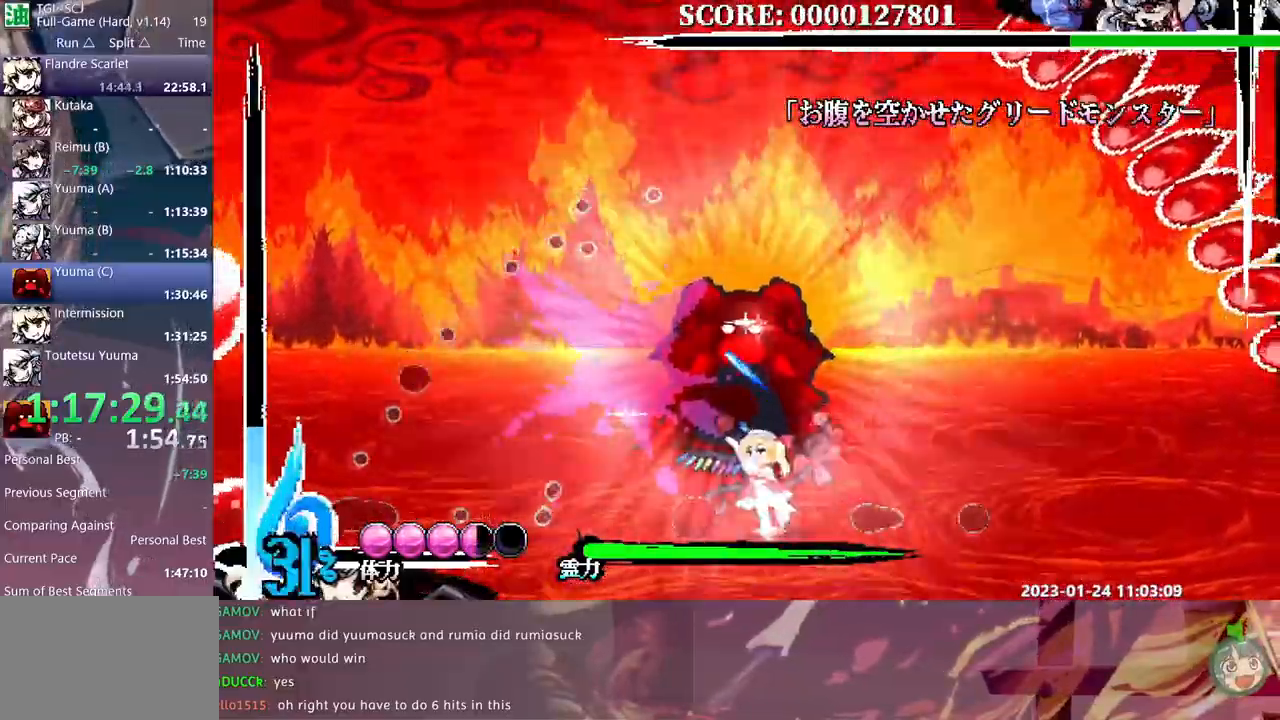
{"buttons": ["R1", "DPAD_LEFT"], "events": [[467, "DPAD_LEFT", "down"]]}